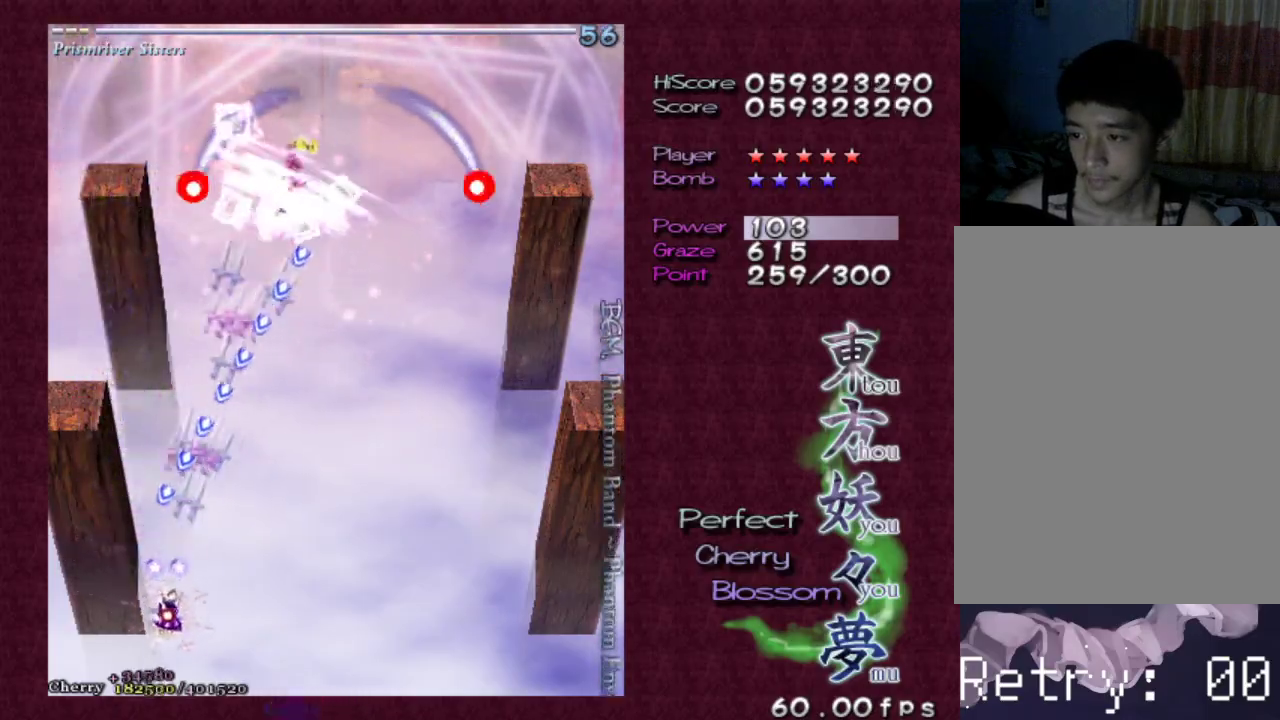
Gameplay with keyboard; each line is a JSON object with the keys held at the frame after it. "events" lists presses ("down") and releases ("up") of "c", "ctrl", "down", "escape", "left", "right", "shift", "up", "v", "x" and "z" between this image and that frame as [ms after this image, input, new state], when the widget could be followed in between. No other keys are recorded. Mouse input is not recorded.
{"keys": ["right", "shift", "z"], "events": [[50, "down", "up"], [100, "right", "up"], [250, "right", "down"], [333, "right", "up"], [433, "right", "down"]]}
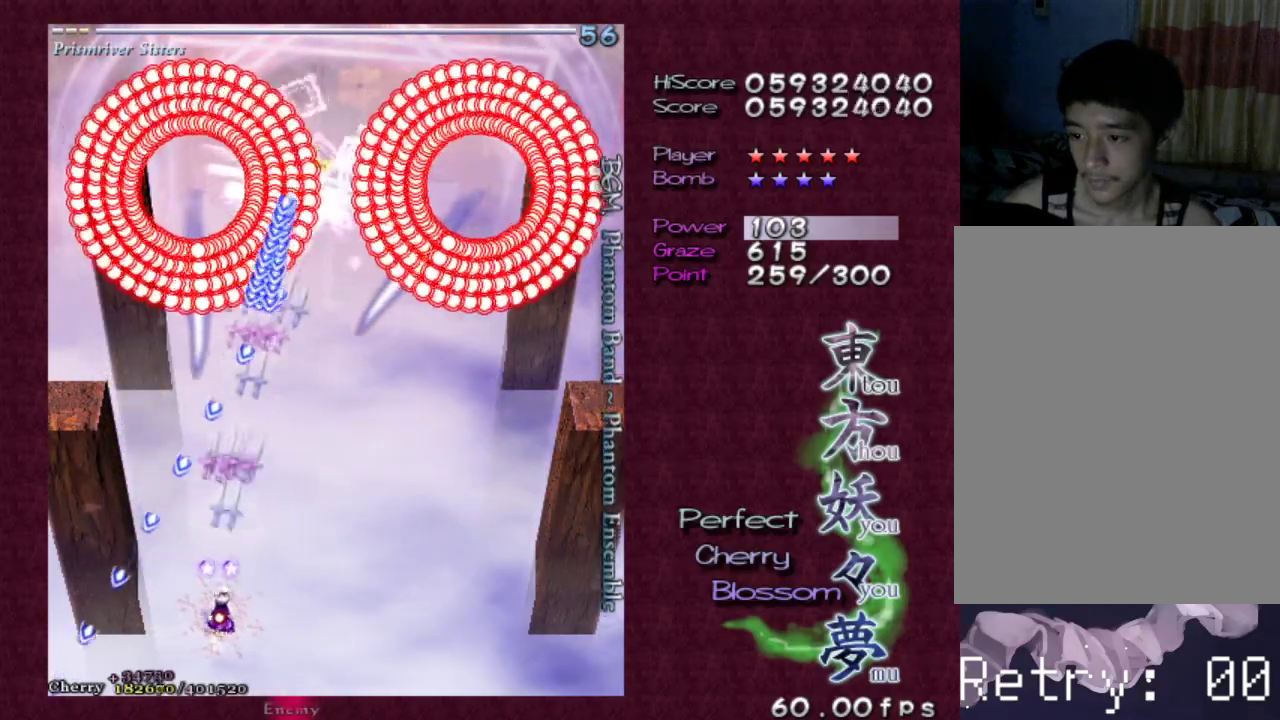
{"keys": ["right", "z"], "events": [[33, "right", "up"], [117, "right", "down"], [217, "right", "up"], [250, "right", "down"], [400, "right", "up"], [400, "shift", "up"], [450, "right", "down"]]}
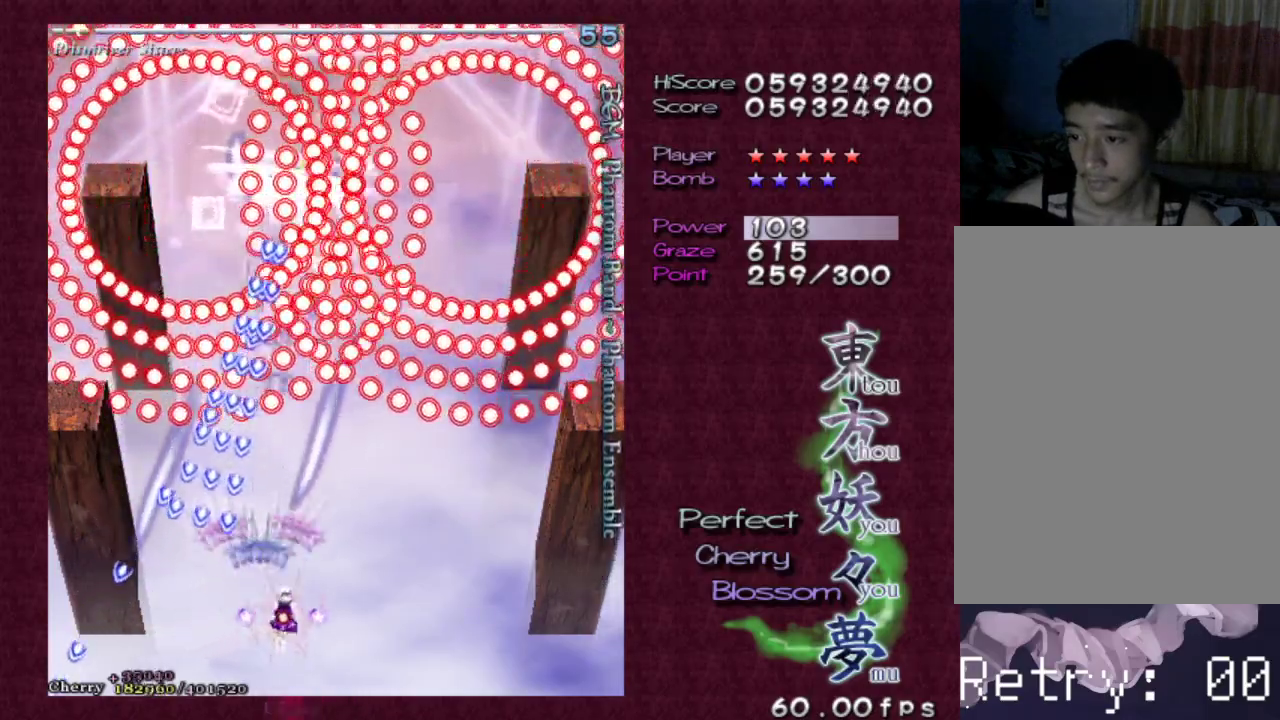
{"keys": ["right", "z"], "events": []}
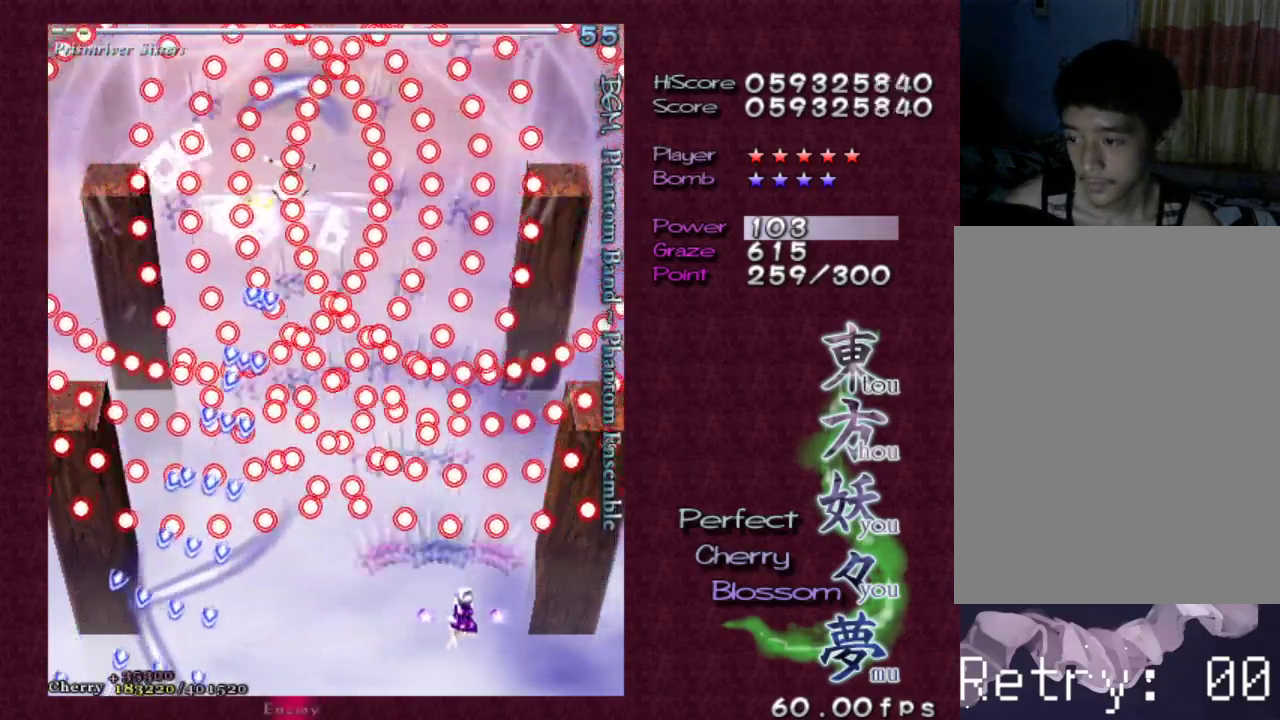
{"keys": ["shift", "z"], "events": [[100, "shift", "down"], [150, "right", "up"], [233, "right", "down"], [383, "right", "up"]]}
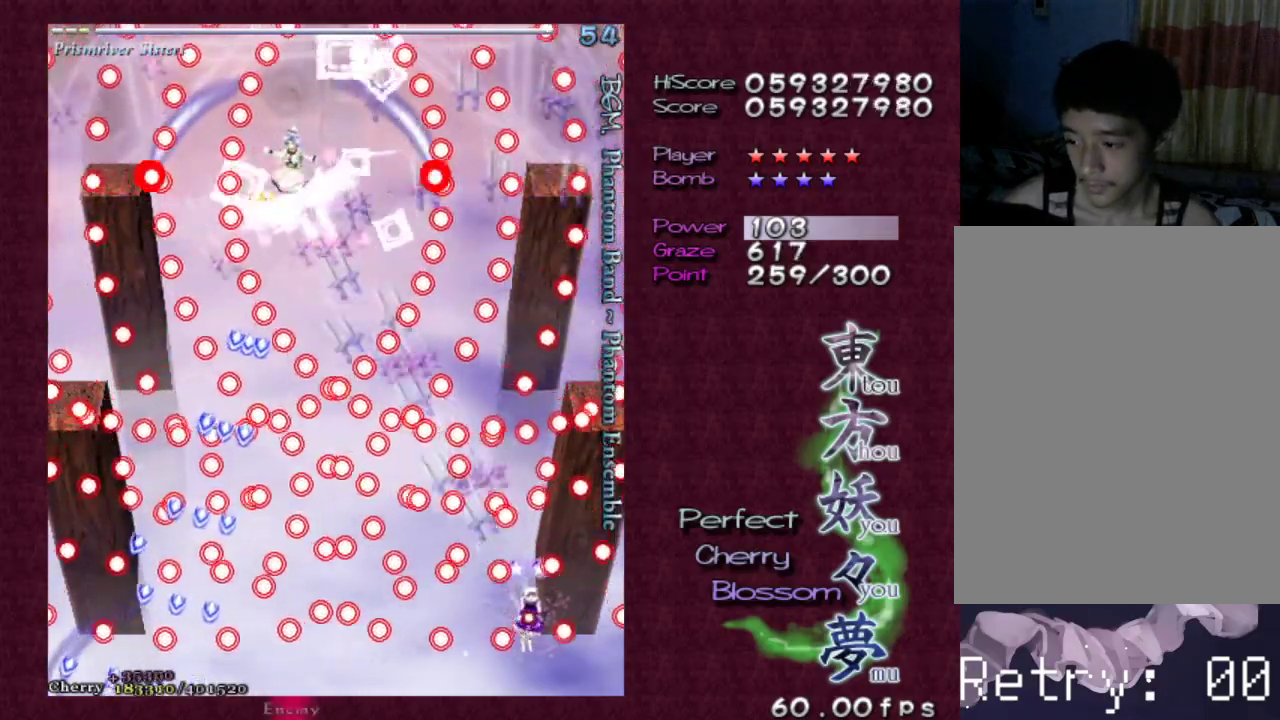
{"keys": ["shift", "z"], "events": []}
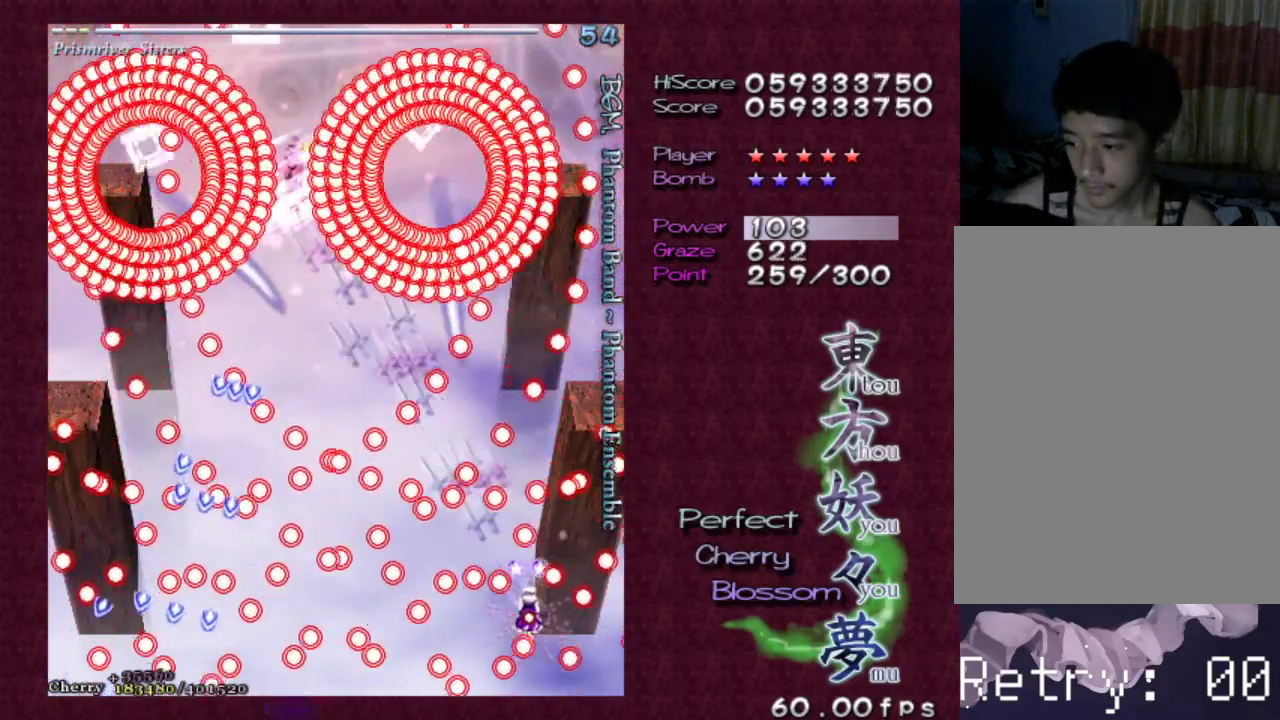
{"keys": ["down", "left", "z"], "events": [[217, "up", "down"], [267, "left", "down"], [317, "up", "up"], [417, "down", "down"], [467, "shift", "up"]]}
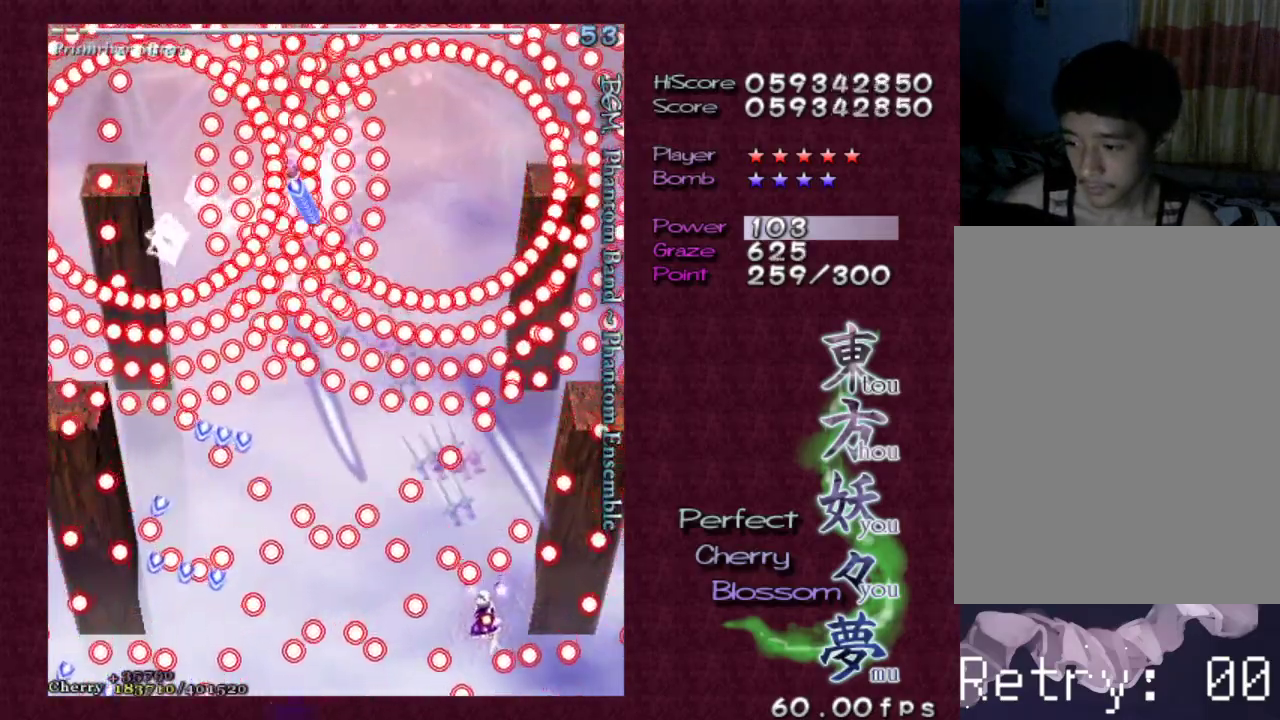
{"keys": ["left", "z"], "events": [[100, "down", "up"], [100, "left", "up"], [100, "shift", "down"], [333, "left", "down"], [433, "shift", "up"]]}
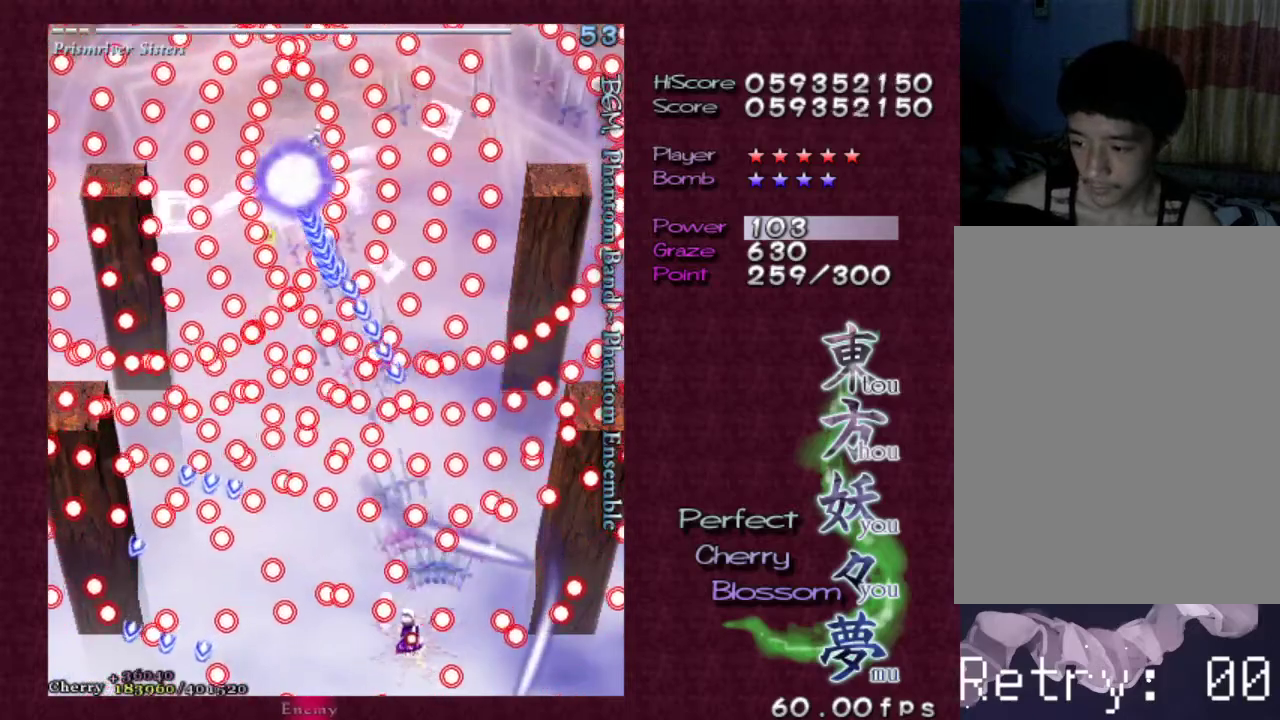
{"keys": ["right", "shift", "z"], "events": [[17, "down", "down"], [167, "left", "up"], [167, "shift", "down"], [217, "down", "up"], [400, "right", "down"]]}
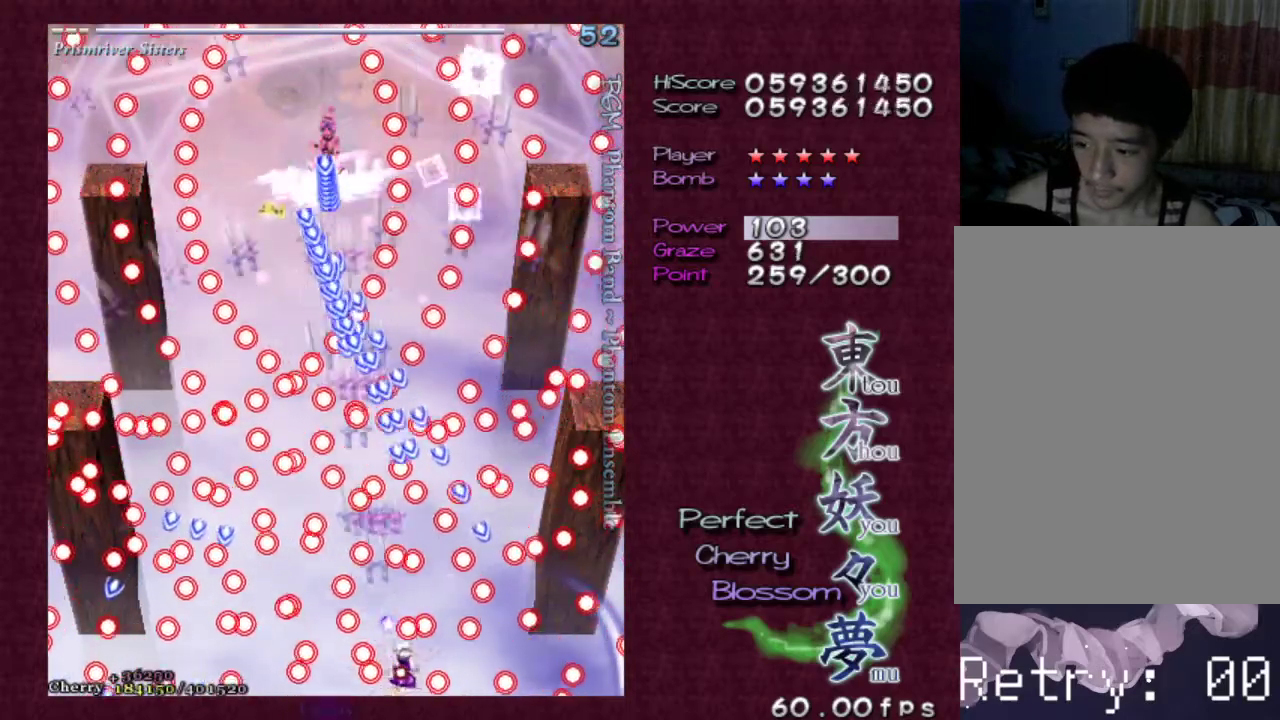
{"keys": ["shift", "x", "z"], "events": [[33, "right", "up"], [183, "up", "down"], [233, "left", "down"], [317, "up", "up"], [367, "left", "up"], [417, "x", "down"]]}
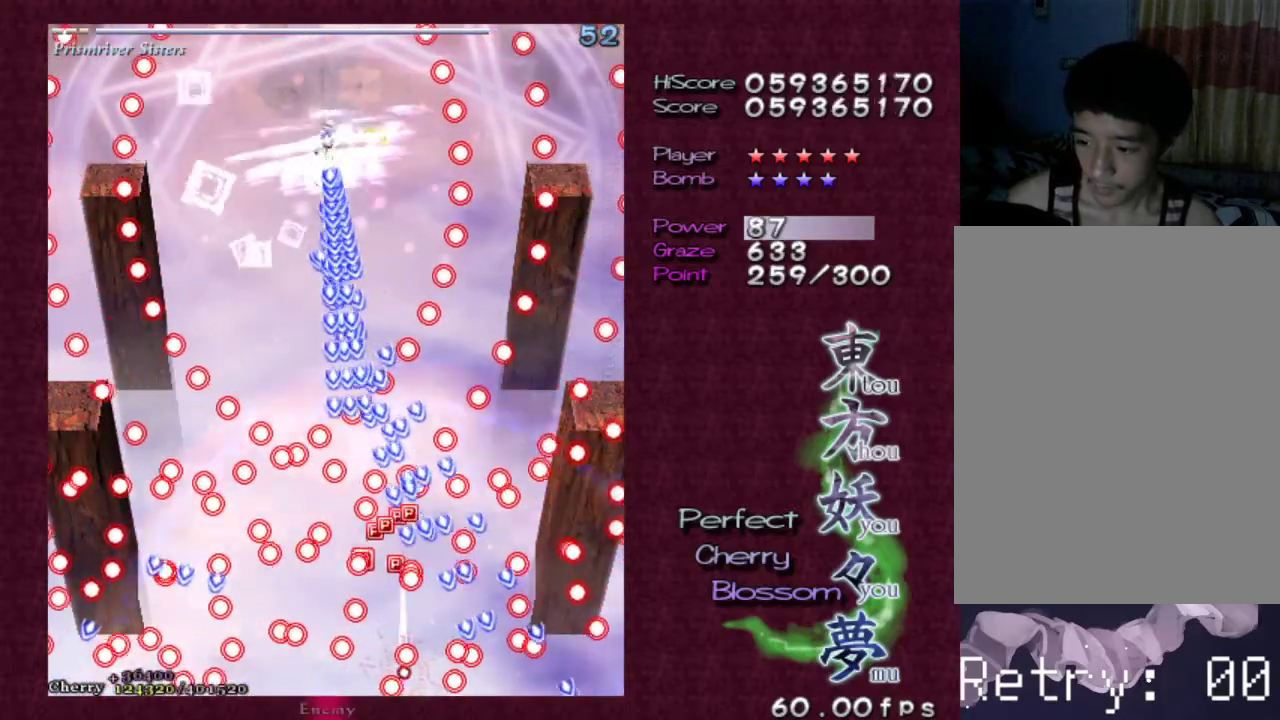
{"keys": ["left", "shift", "up", "z"], "events": [[50, "x", "up"], [150, "left", "down"], [150, "up", "down"], [283, "up", "up"], [333, "left", "up"], [433, "left", "down"], [433, "up", "down"]]}
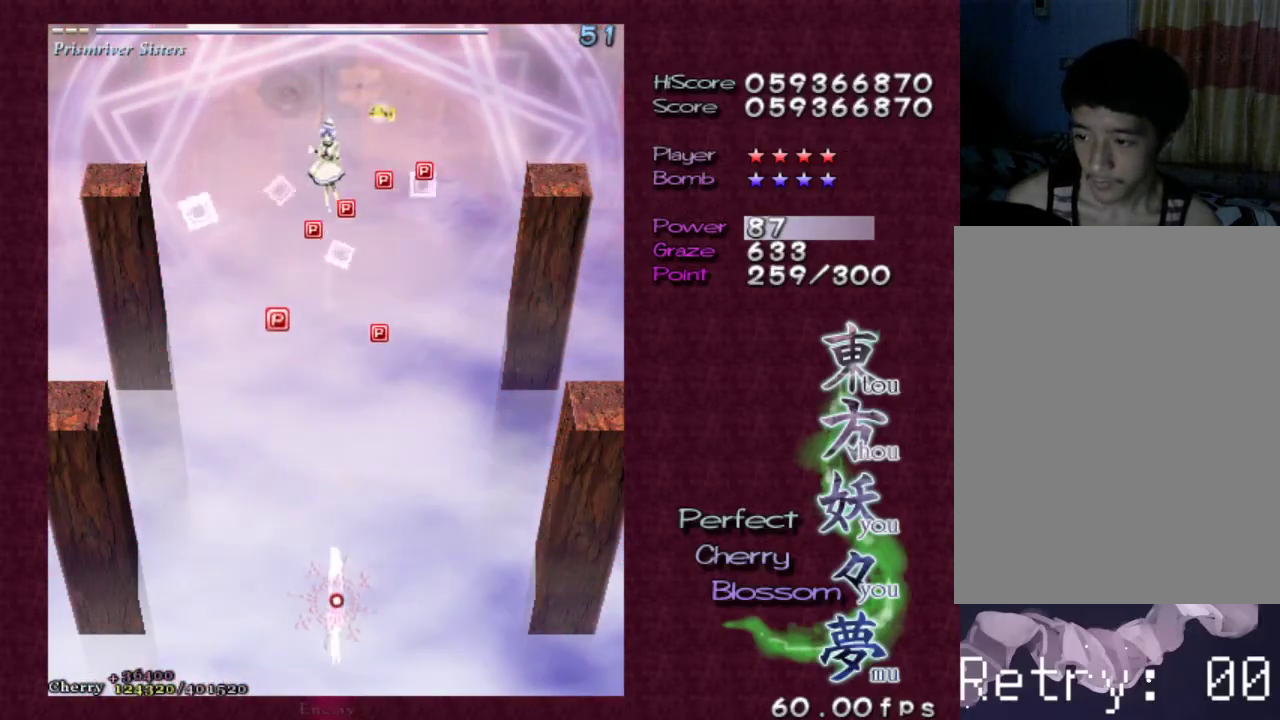
{"keys": ["left", "up", "z"], "events": [[67, "up", "up"], [117, "left", "up"], [200, "left", "down"], [200, "up", "down"], [500, "shift", "up"]]}
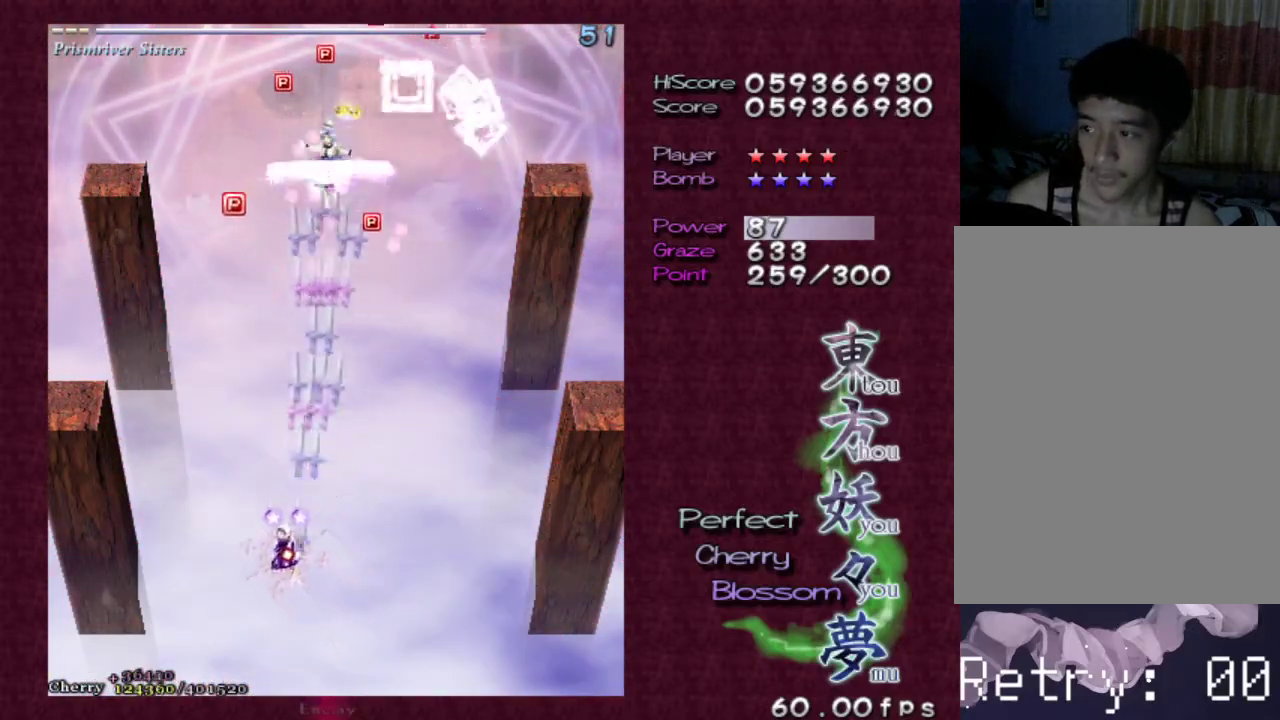
{"keys": ["right", "up", "z"], "events": [[500, "left", "up"], [500, "right", "down"]]}
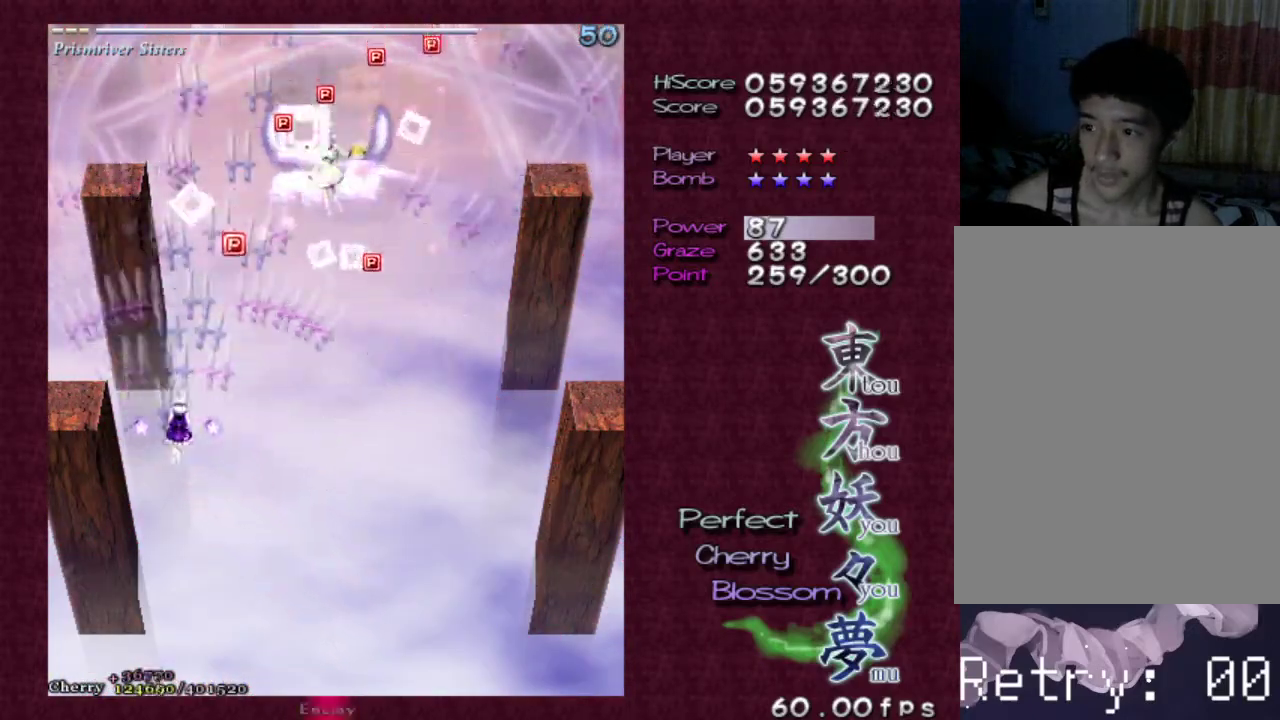
{"keys": ["z"], "events": [[250, "right", "up"], [433, "up", "up"]]}
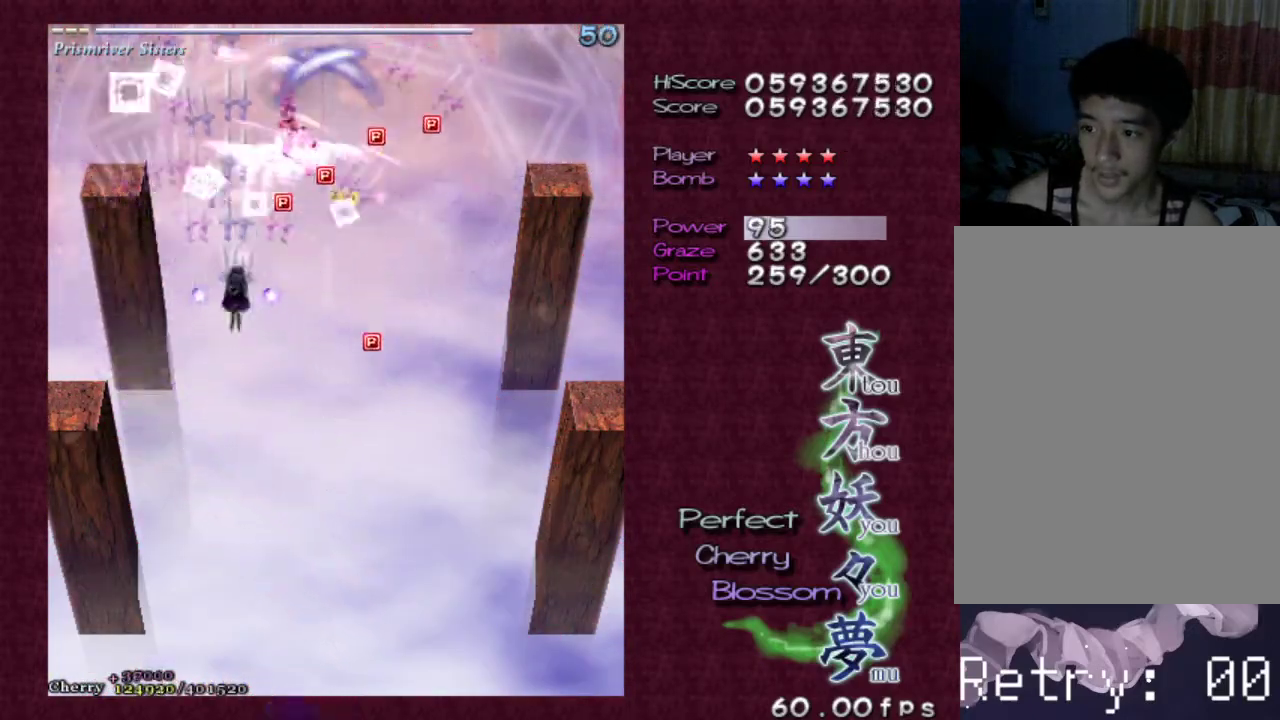
{"keys": ["down", "left", "z"], "events": [[67, "down", "down"], [67, "left", "down"]]}
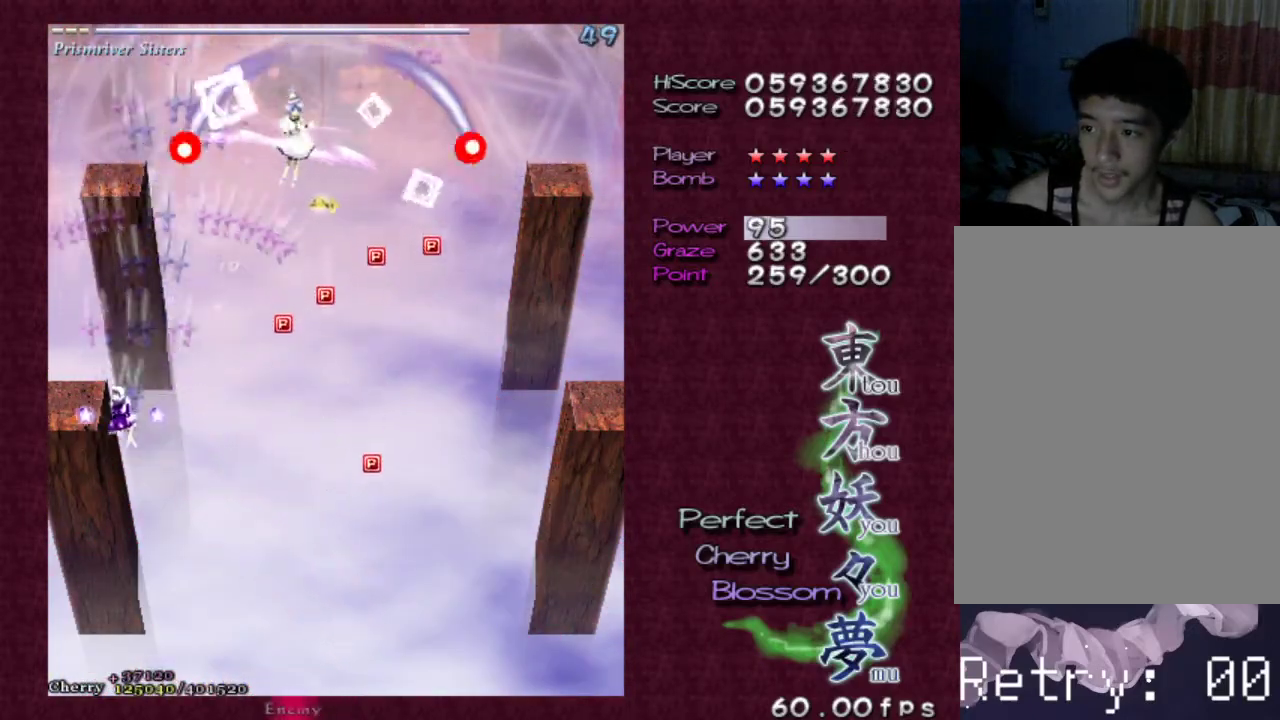
{"keys": ["down", "shift", "z"], "events": [[83, "shift", "down"], [133, "left", "up"]]}
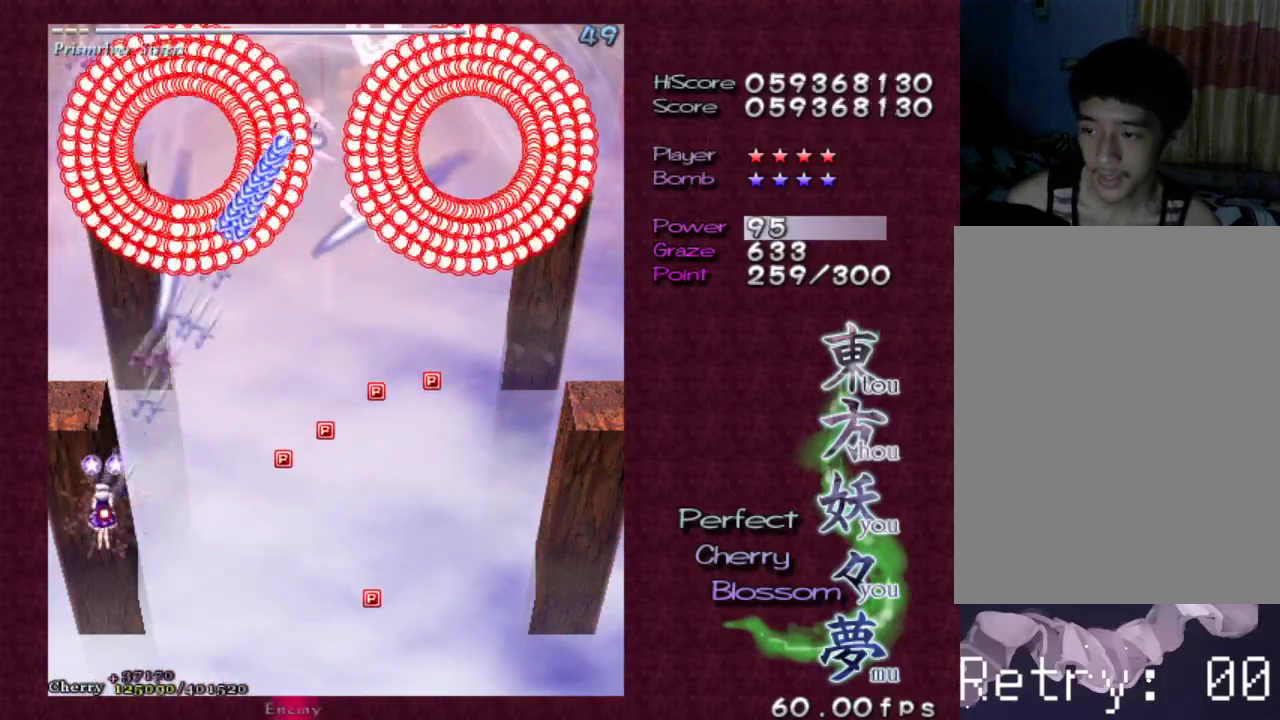
{"keys": ["right", "shift", "z"], "events": [[17, "right", "down"], [100, "shift", "up"], [233, "shift", "down"], [333, "right", "up"], [383, "down", "up"], [417, "right", "down"]]}
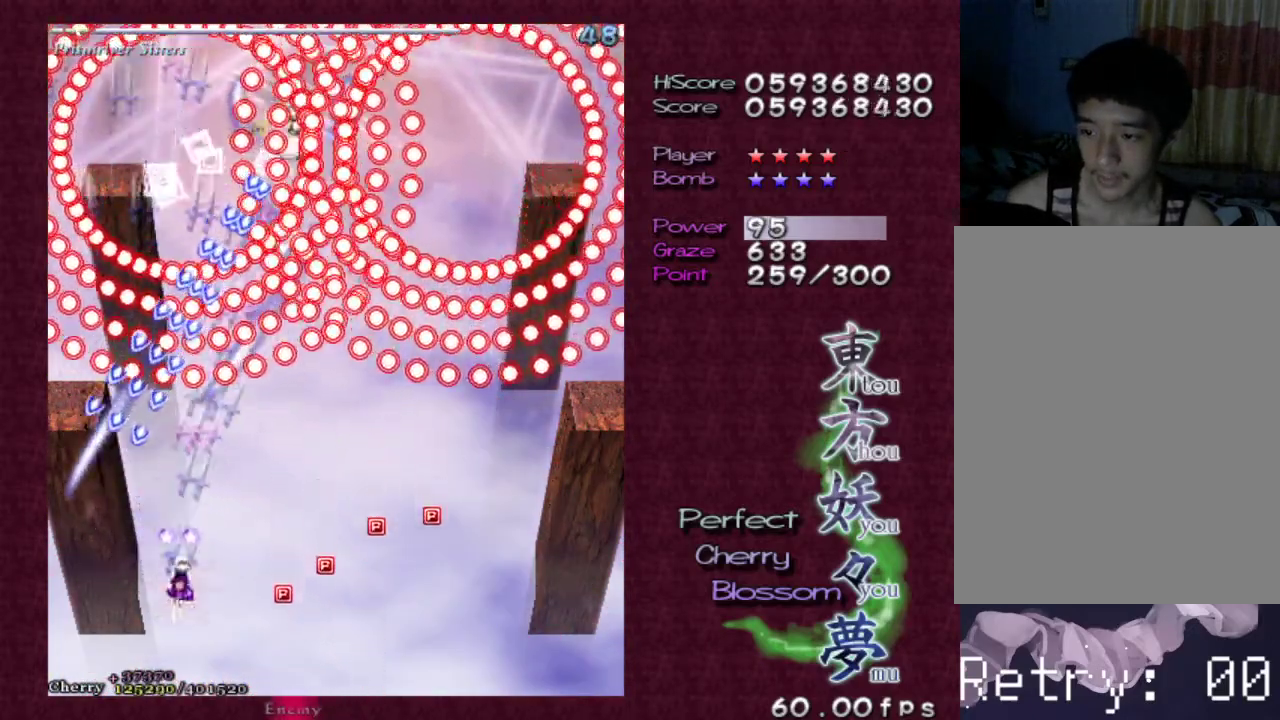
{"keys": ["right", "shift", "z"], "events": [[67, "down", "down"], [217, "down", "up"], [300, "down", "down"], [500, "down", "up"]]}
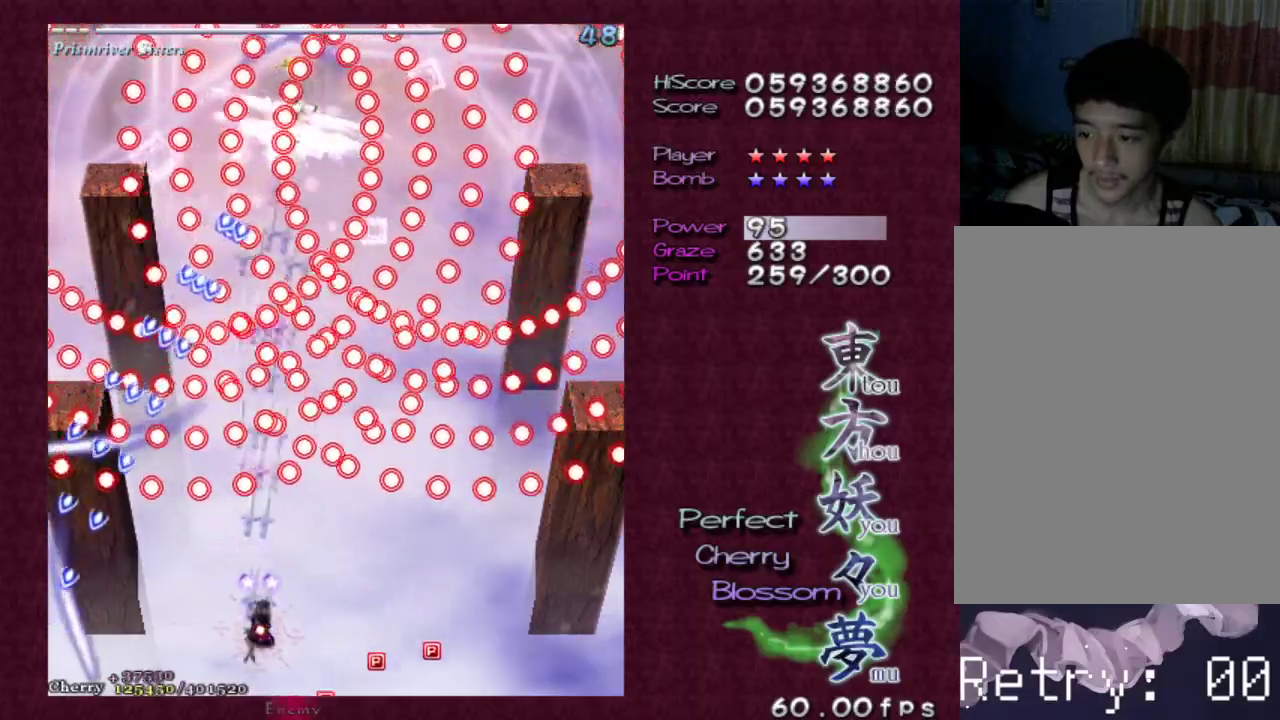
{"keys": ["shift", "z"], "events": [[33, "down", "down"], [183, "down", "up"], [233, "down", "down"], [367, "down", "up"], [500, "right", "up"]]}
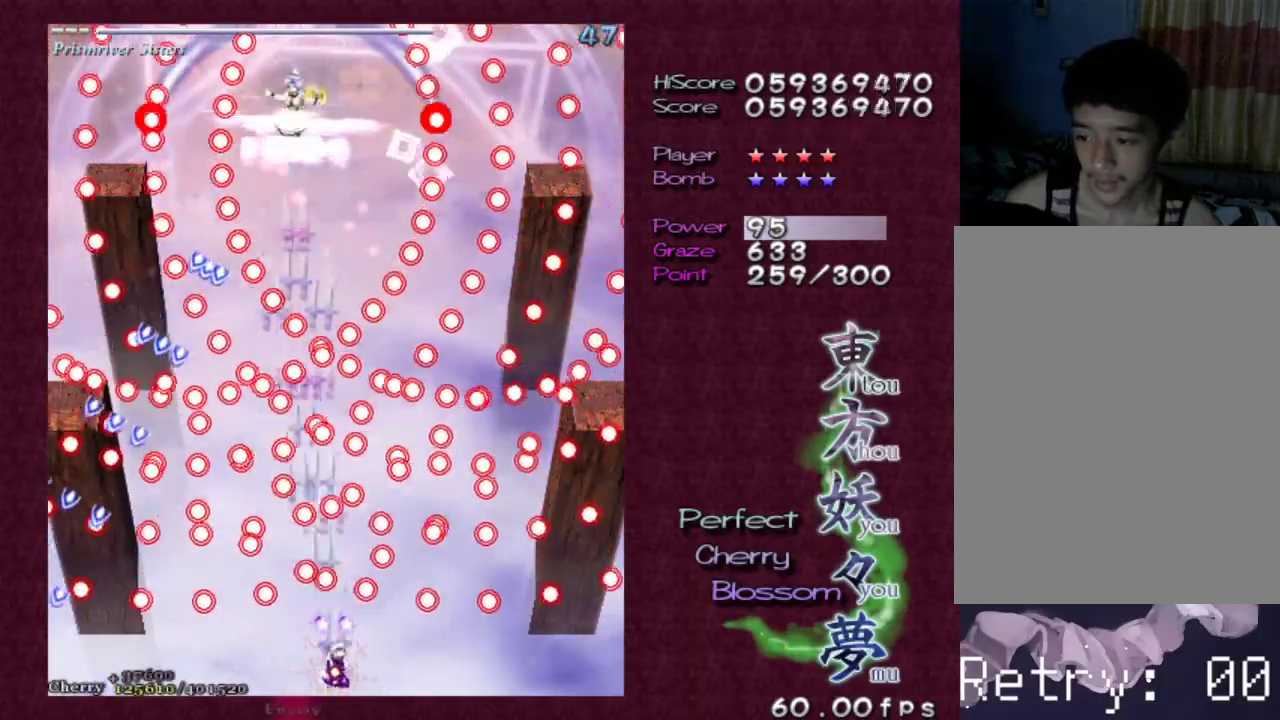
{"keys": ["shift", "z"], "events": [[183, "left", "down"], [283, "left", "up"]]}
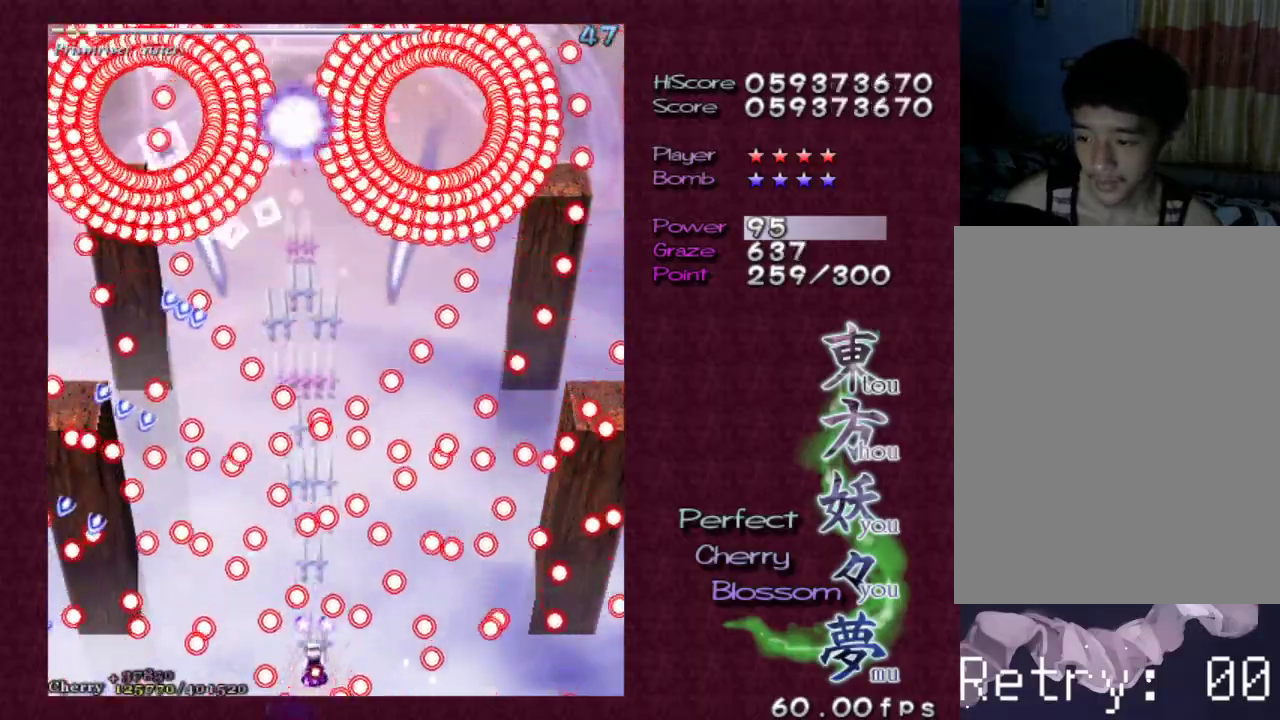
{"keys": ["shift", "z"], "events": [[167, "up", "down"], [300, "up", "up"], [350, "right", "down"], [433, "right", "up"]]}
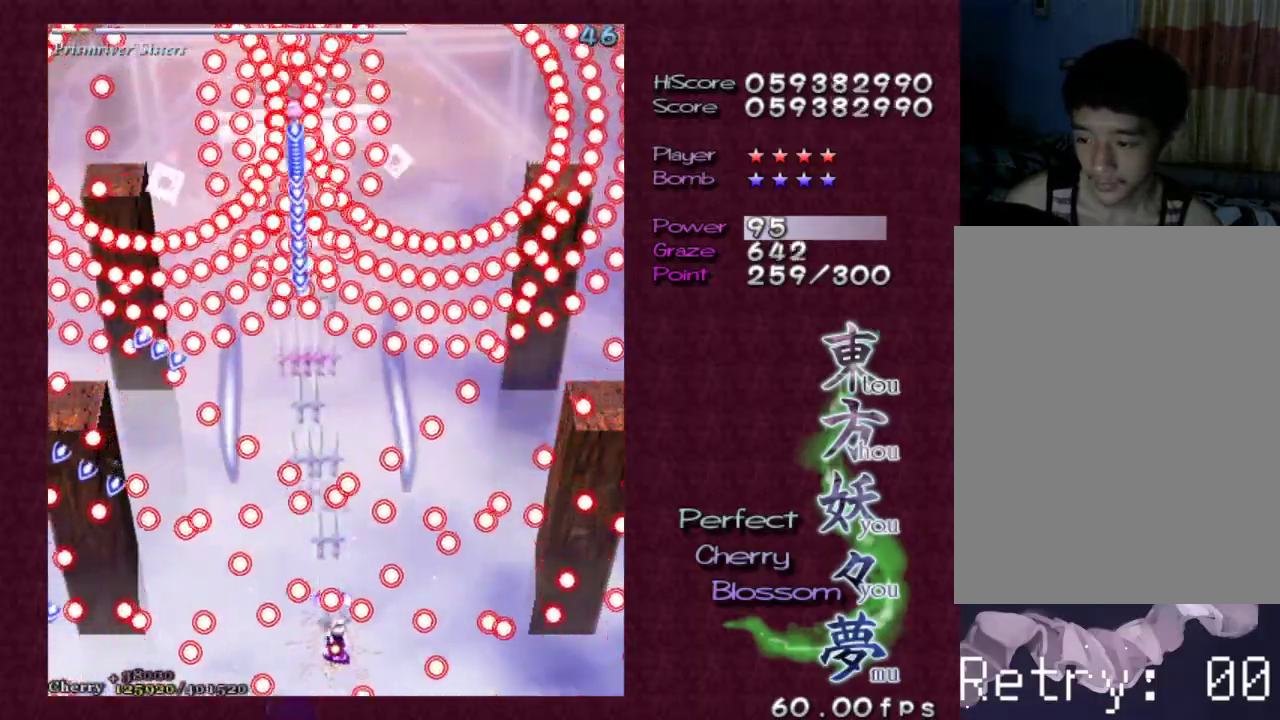
{"keys": ["right", "shift", "up", "z"], "events": [[33, "right", "down"], [83, "down", "down"], [133, "shift", "up"], [217, "right", "up"], [267, "down", "up"], [267, "shift", "down"], [500, "right", "down"], [500, "up", "down"]]}
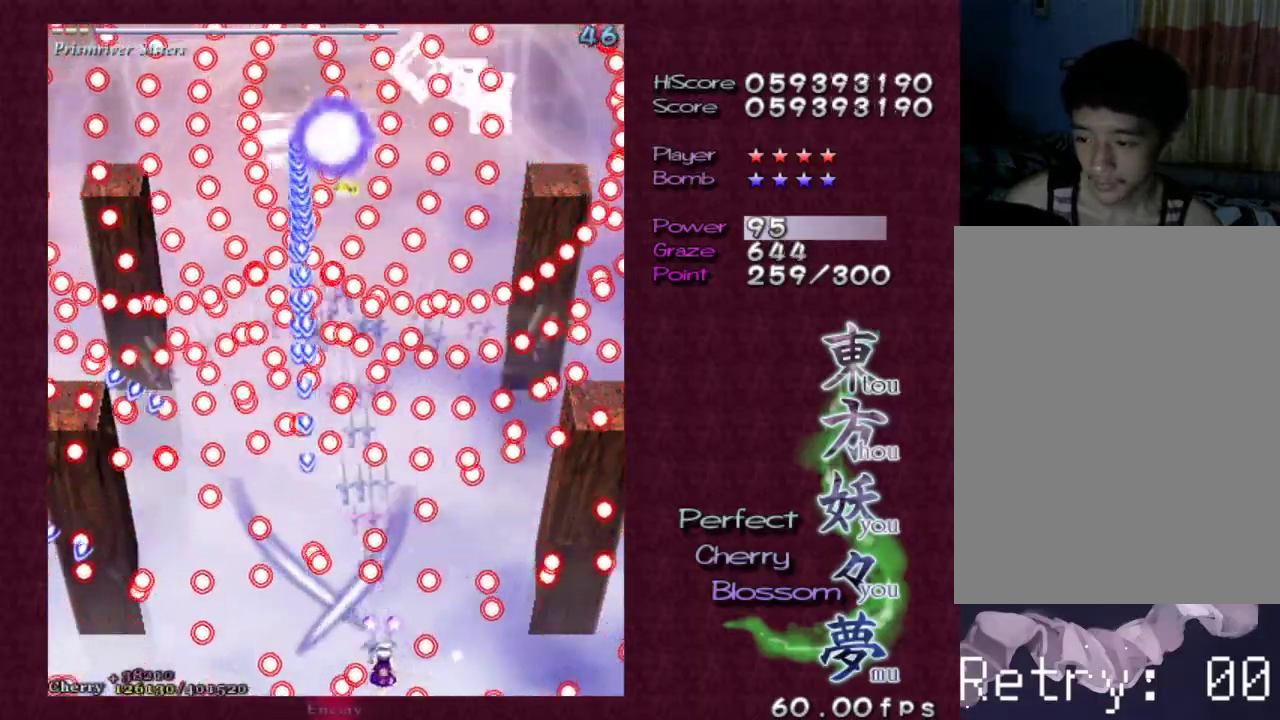
{"keys": ["shift", "x", "z"], "events": [[200, "up", "up"], [383, "x", "down"], [433, "right", "up"]]}
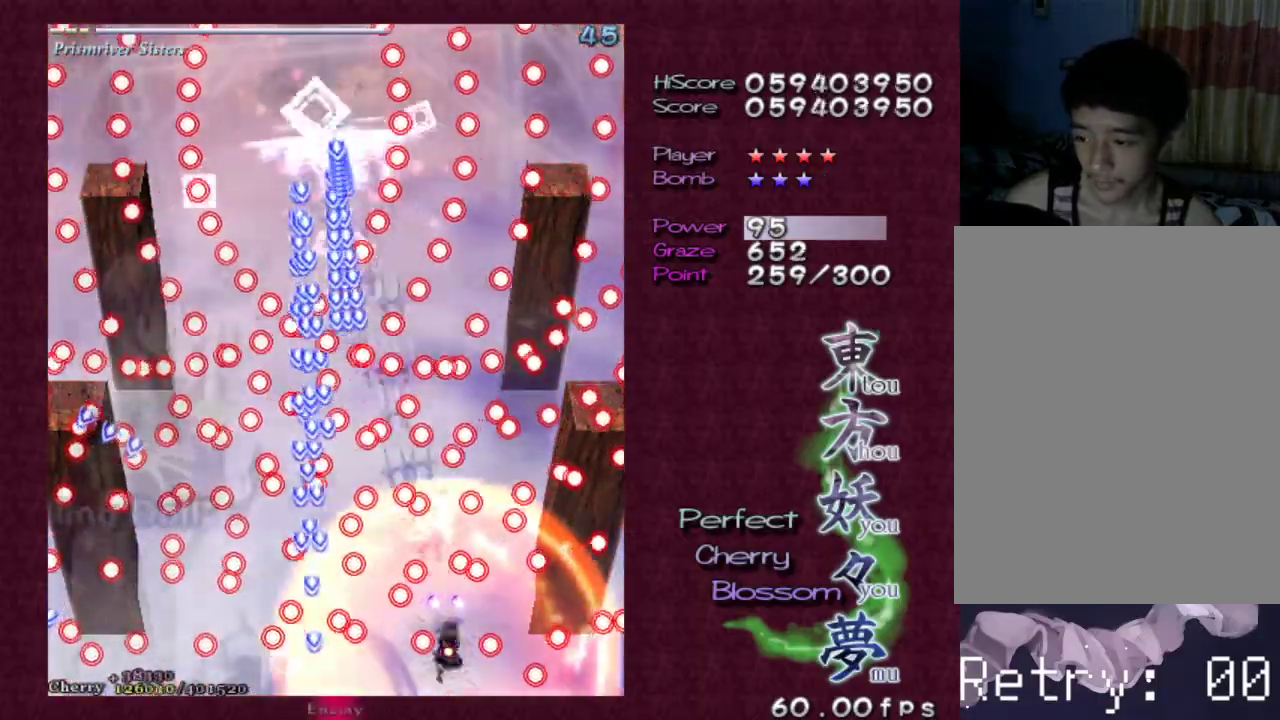
{"keys": ["shift", "up", "z"], "events": [[17, "x", "up"], [500, "up", "down"]]}
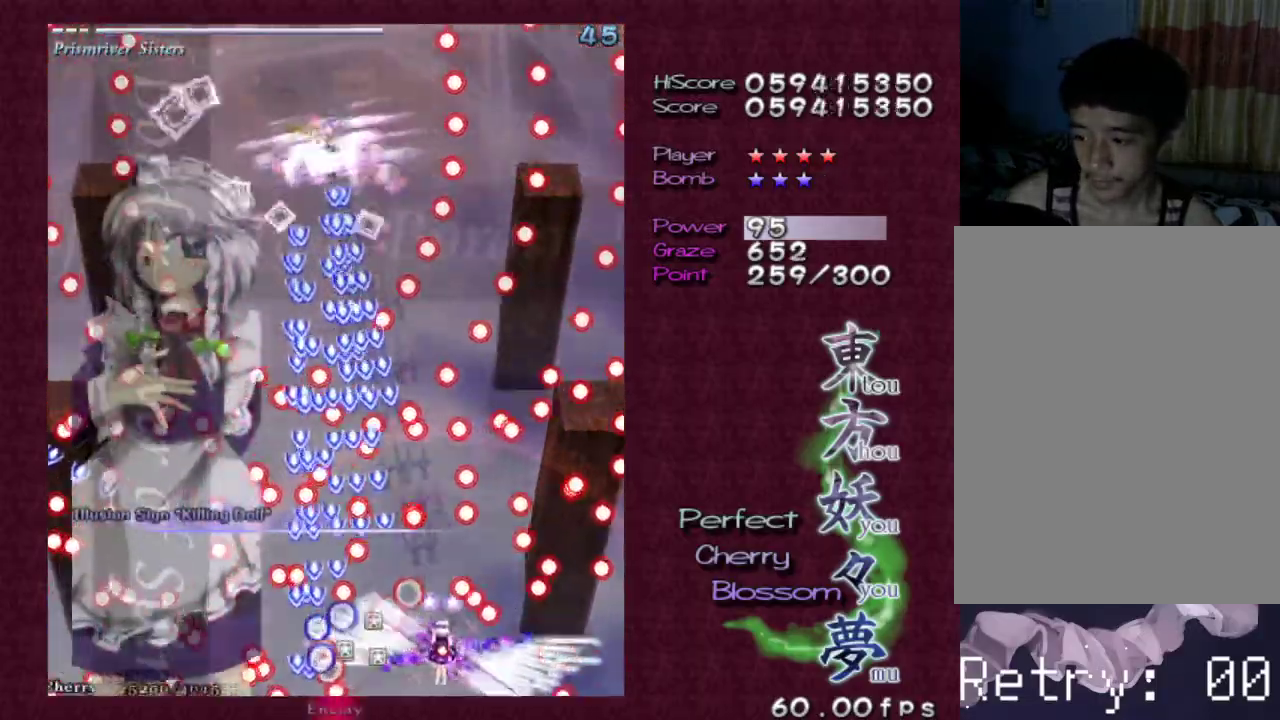
{"keys": ["shift", "up", "z"], "events": [[50, "left", "down"], [83, "shift", "up"], [500, "left", "up"], [500, "shift", "down"]]}
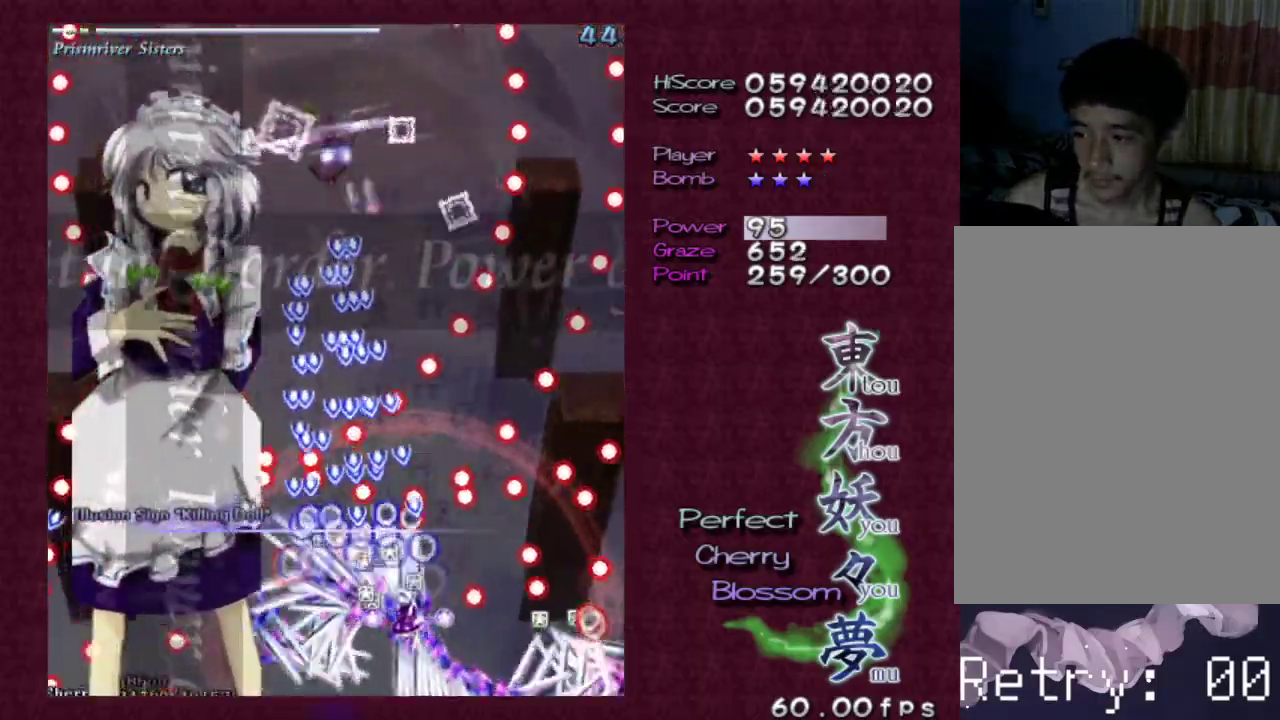
{"keys": ["shift", "up", "z"], "events": [[50, "up", "up"], [200, "up", "down"], [333, "up", "up"], [483, "up", "down"]]}
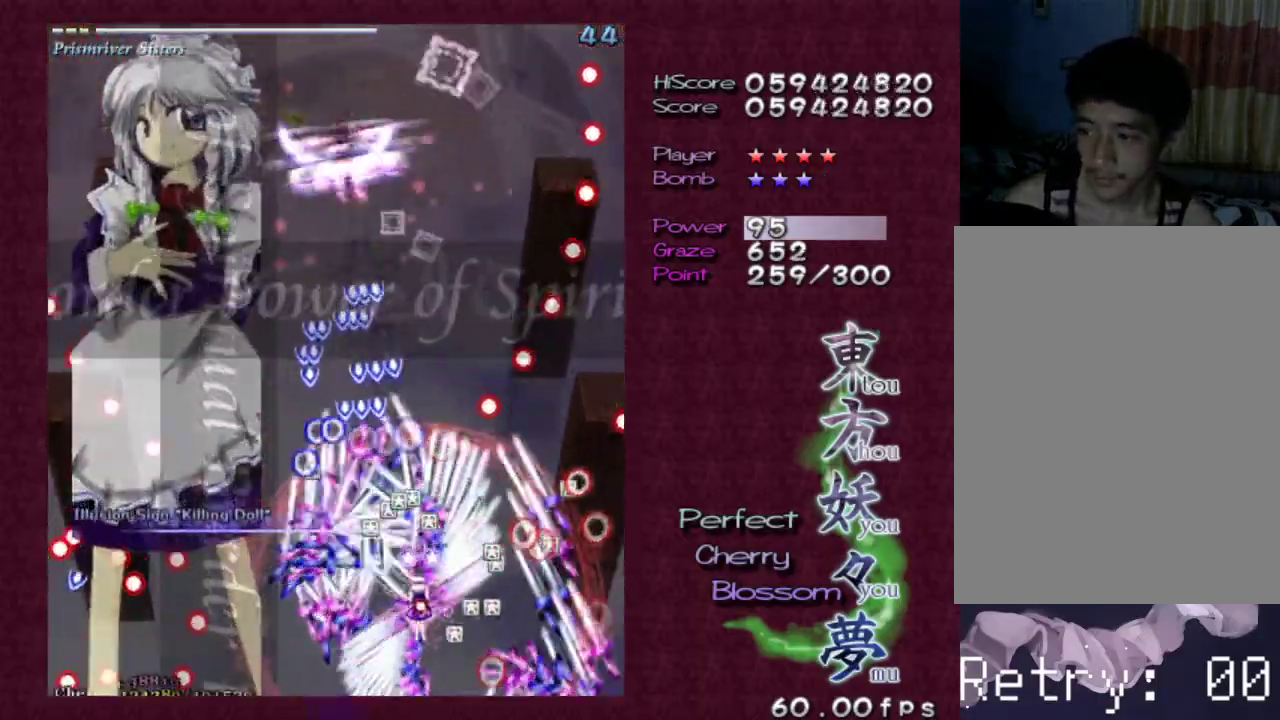
{"keys": ["z"], "events": [[17, "left", "down"], [117, "left", "up"], [167, "up", "up"], [300, "right", "down"], [300, "shift", "up"], [300, "up", "down"], [450, "right", "up"], [450, "up", "up"]]}
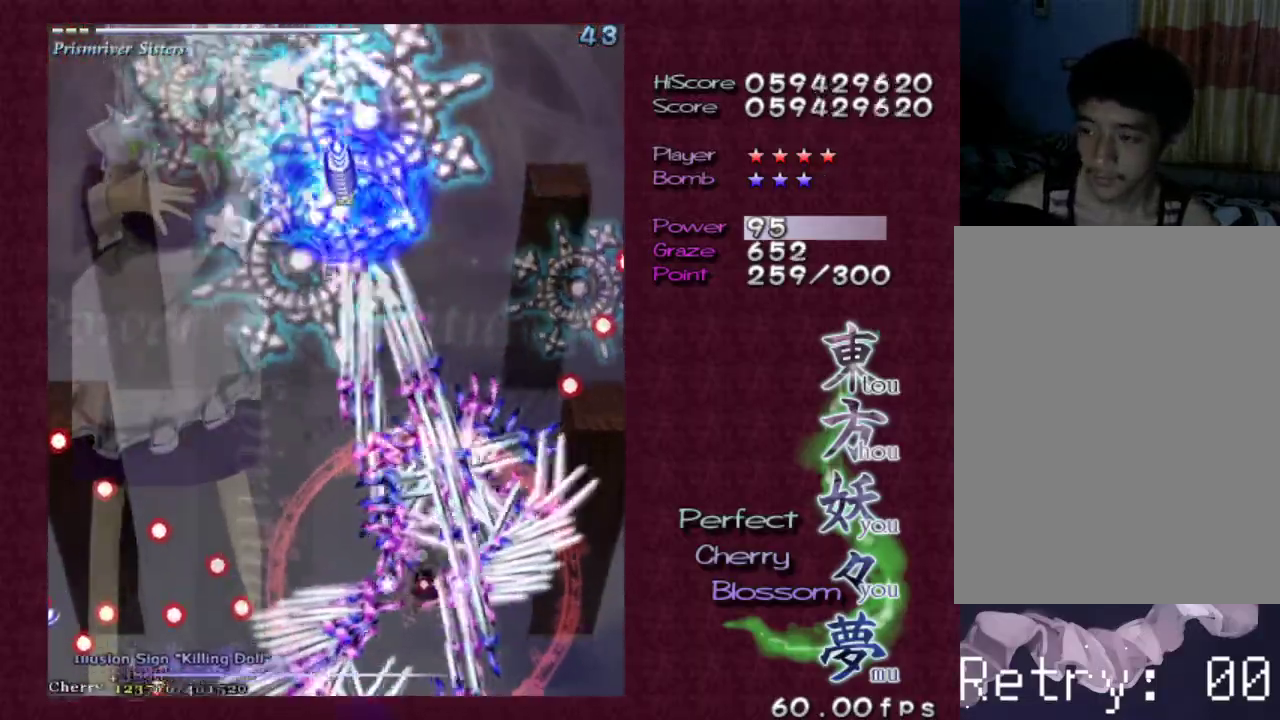
{"keys": ["z"], "events": [[83, "up", "down"], [217, "left", "down"], [267, "up", "up"], [317, "left", "up"]]}
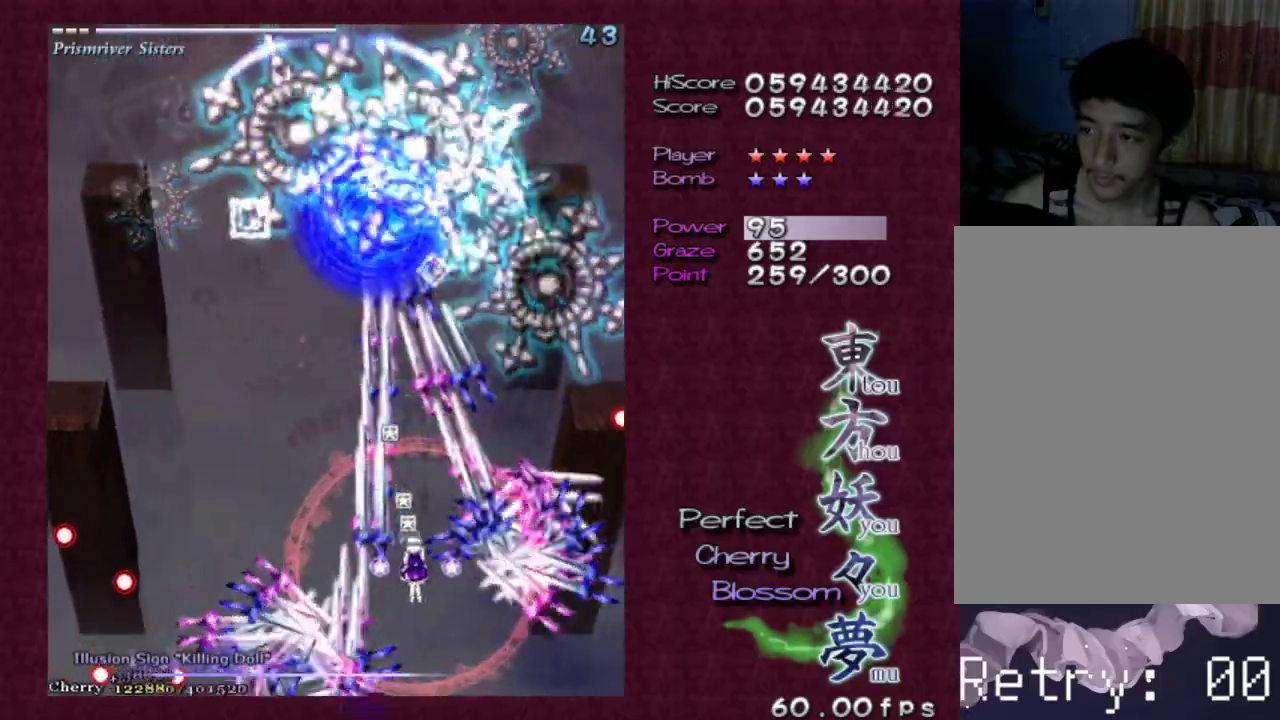
{"keys": ["right", "z"], "events": [[100, "right", "down"]]}
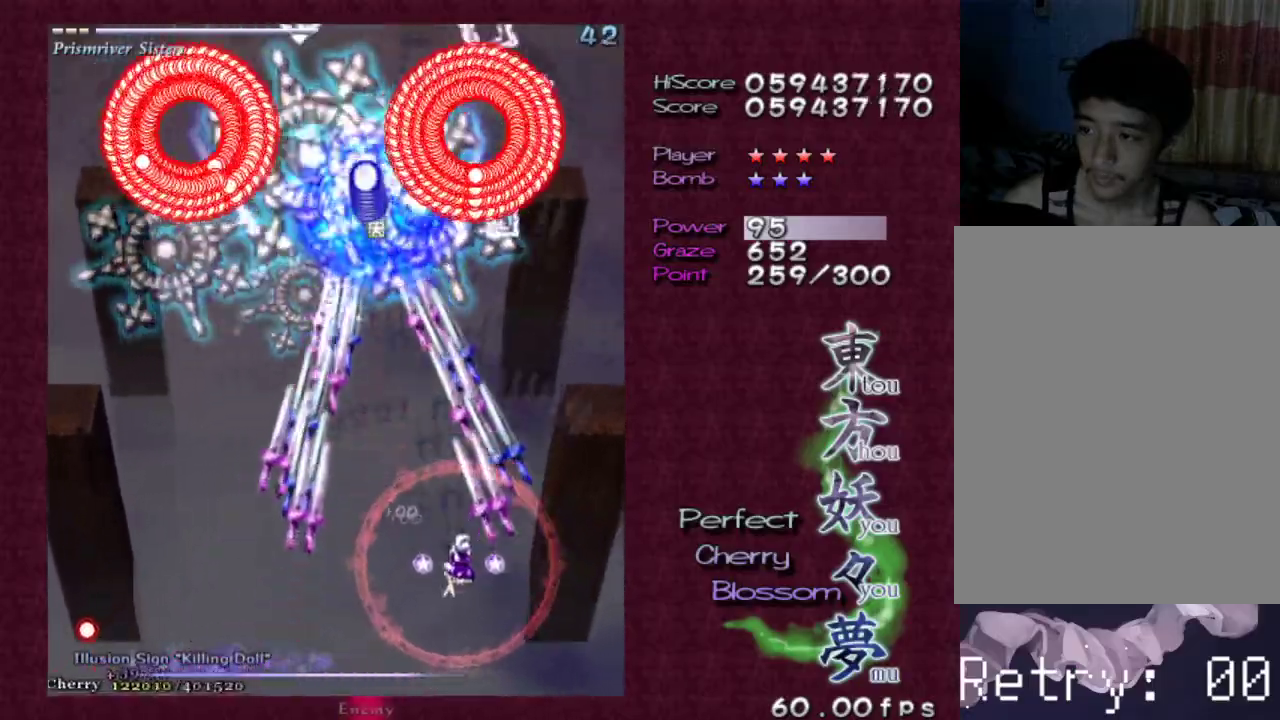
{"keys": ["down", "left", "z"], "events": [[217, "left", "down"], [217, "right", "up"], [267, "down", "down"]]}